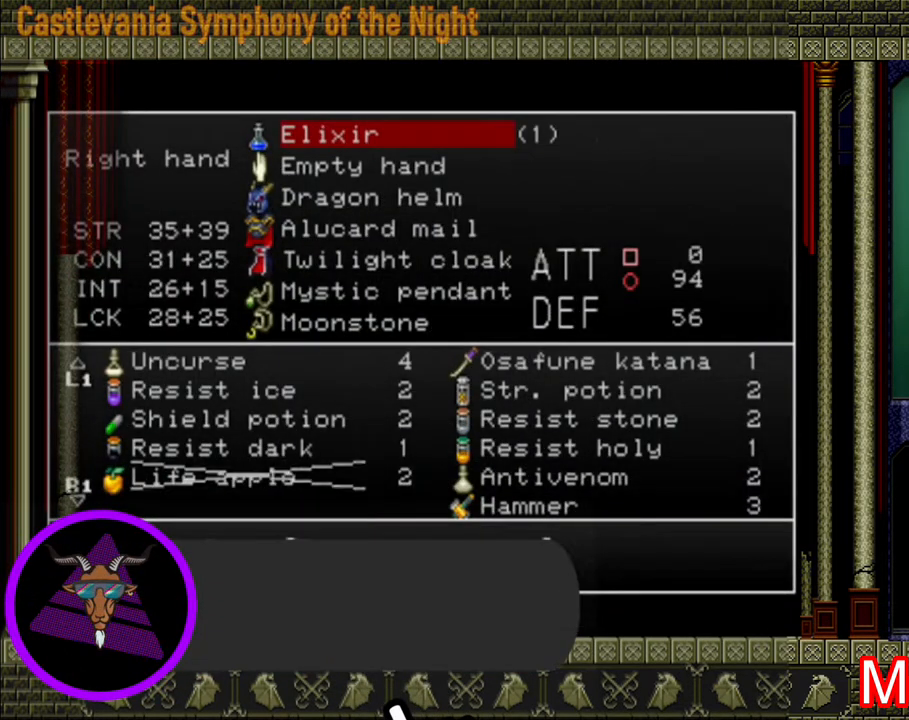
Gameplay with a controller (Xbox layout); each line is a JSON object with the inputs held at the frame after it. "events" lists button and stick changes between this image and that frame as [ms after this image, input, new state], when the widget could be followed in between. Not read: L3 R3.
{"buttons": ["DPAD_UP"], "left_stick": "center", "right_stick": "center", "events": [[80, "DPAD_RIGHT", "up"], [320, "DPAD_UP", "down"], [400, "DPAD_UP", "up"], [480, "DPAD_UP", "down"]]}
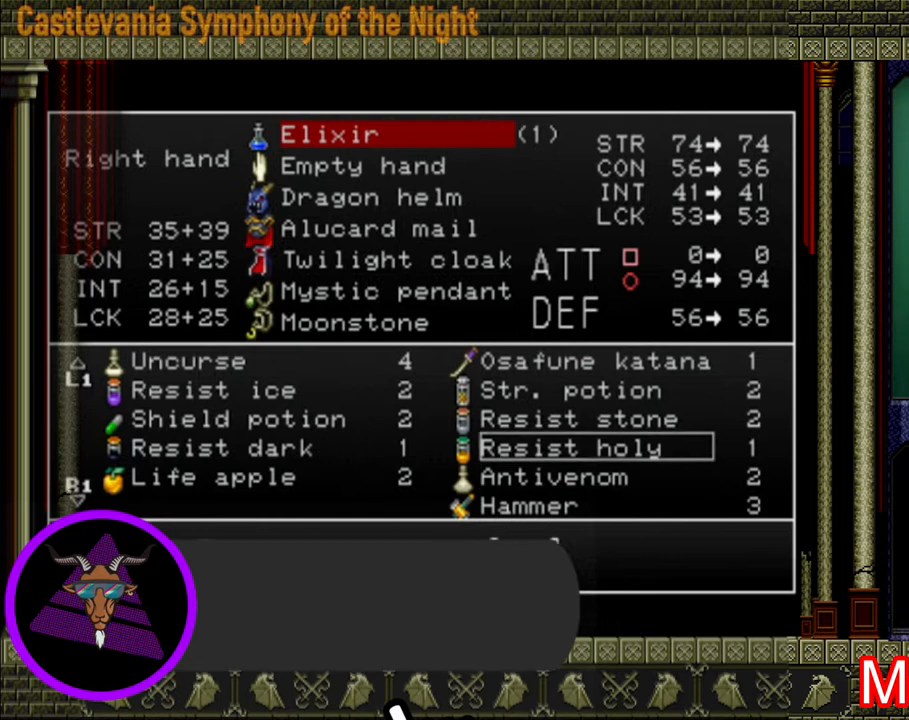
{"buttons": ["A"], "left_stick": "center", "right_stick": "center", "events": [[80, "DPAD_UP", "up"], [120, "DPAD_UP", "down"], [240, "DPAD_UP", "up"], [480, "A", "down"]]}
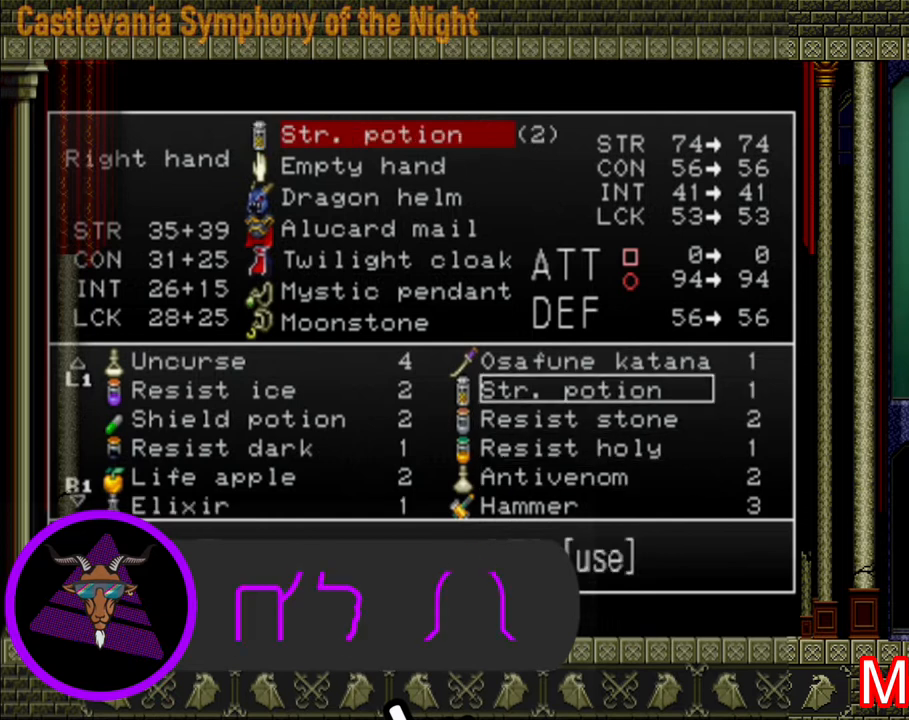
{"buttons": [], "left_stick": "center", "right_stick": "center", "events": [[40, "A", "up"]]}
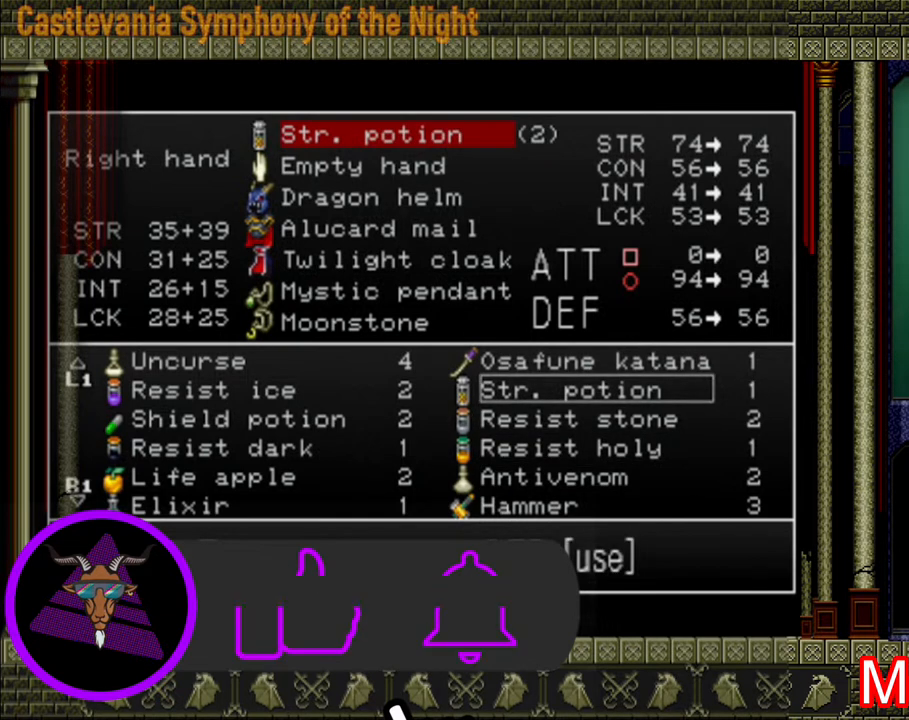
{"buttons": ["A"], "left_stick": "center", "right_stick": "center", "events": [[120, "DPAD_UP", "down"], [160, "DPAD_UP", "up"], [480, "A", "down"]]}
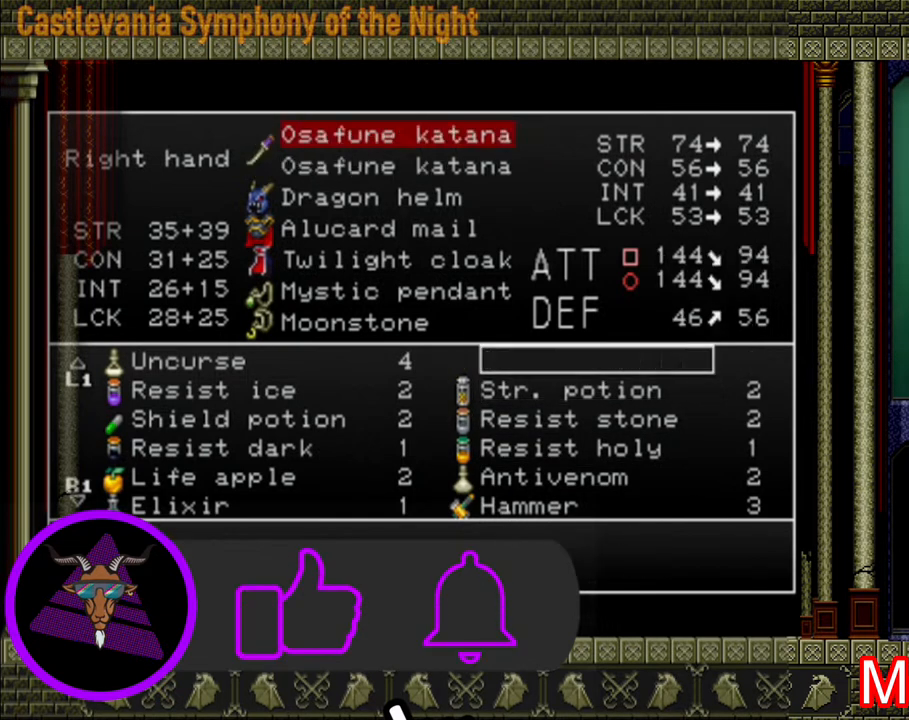
{"buttons": [], "left_stick": "center", "right_stick": "center", "events": [[80, "A", "up"], [160, "Y", "down"], [280, "Y", "up"], [320, "Y", "down"], [360, "Y", "up"], [400, "Y", "down"], [440, "Y", "up"]]}
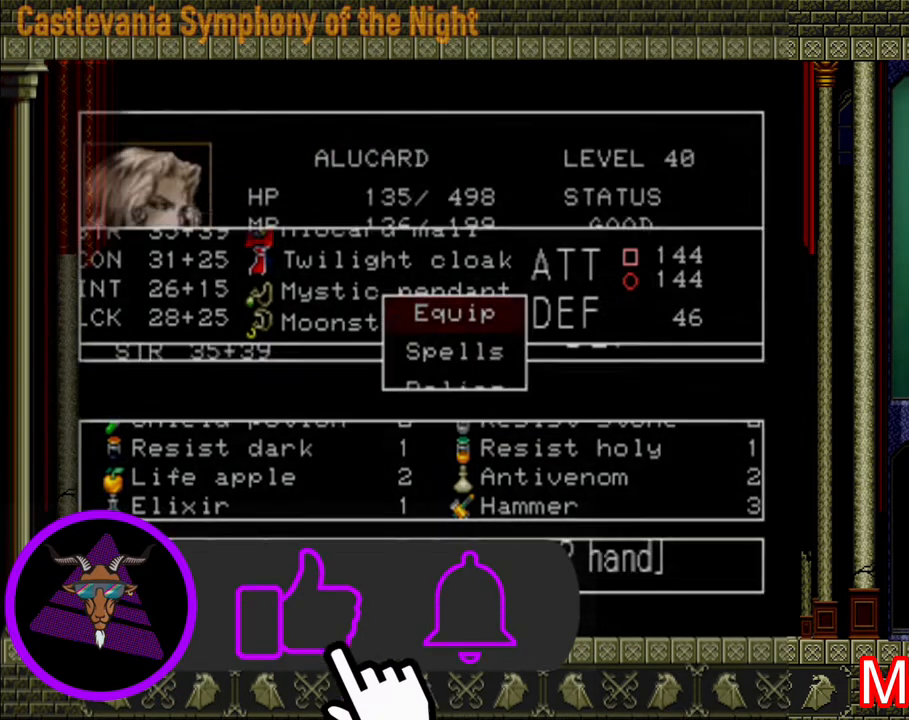
{"buttons": [], "left_stick": "center", "right_stick": "center", "events": [[40, "Y", "down"], [200, "Y", "up"]]}
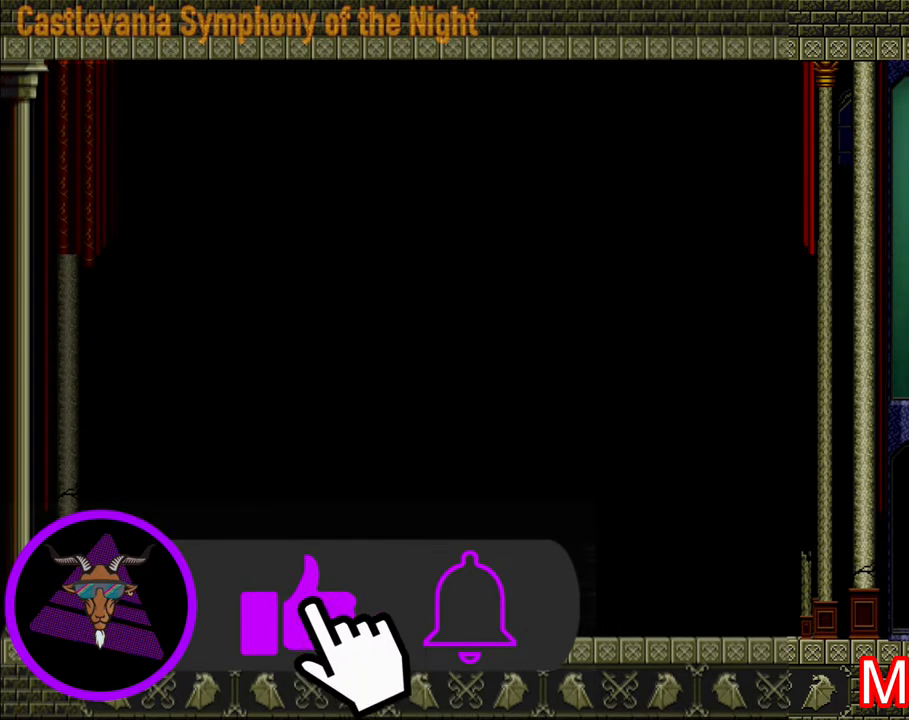
{"buttons": [], "left_stick": "center", "right_stick": "center", "events": []}
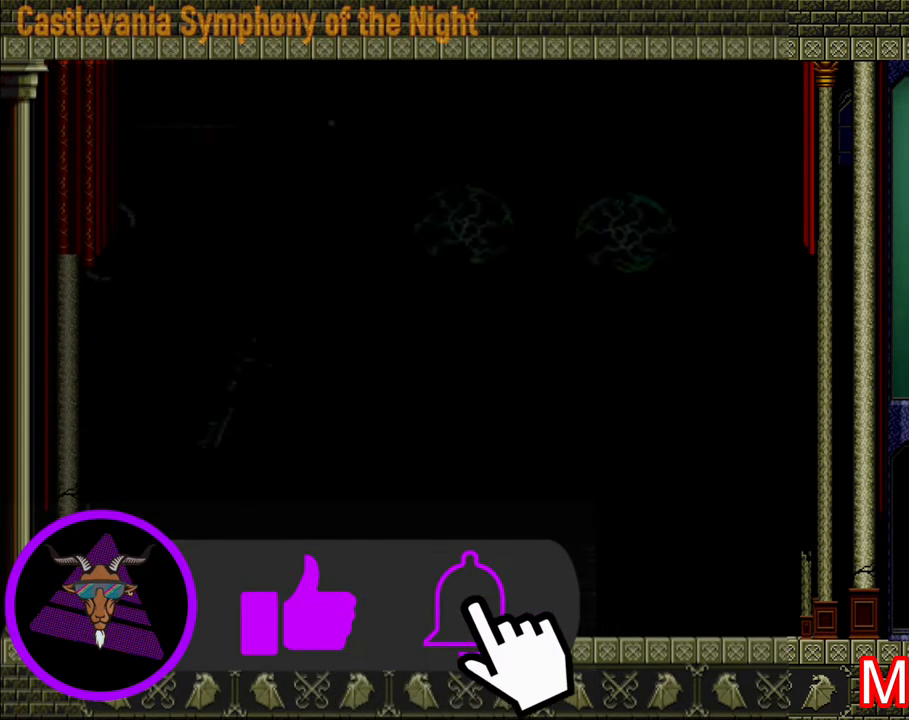
{"buttons": [], "left_stick": "center", "right_stick": "center", "events": [[240, "A", "down"], [320, "X", "down"], [480, "A", "up"], [520, "X", "up"]]}
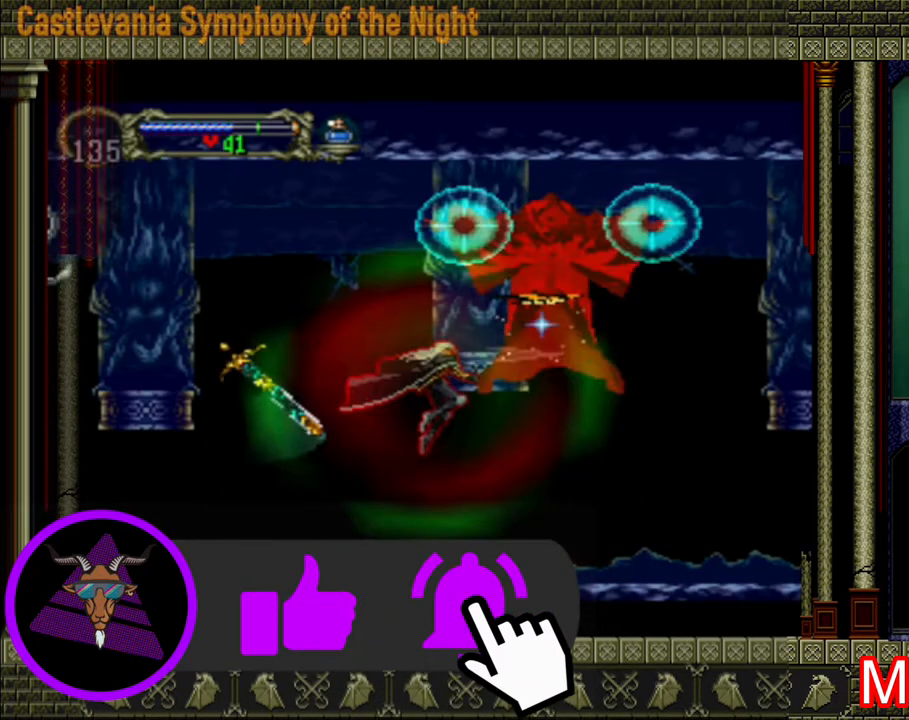
{"buttons": [], "left_stick": "center", "right_stick": "center", "events": [[40, "X", "down"], [80, "X", "up"], [160, "X", "down"], [200, "X", "up"], [240, "X", "down"], [320, "X", "up"], [360, "X", "down"], [400, "X", "up"]]}
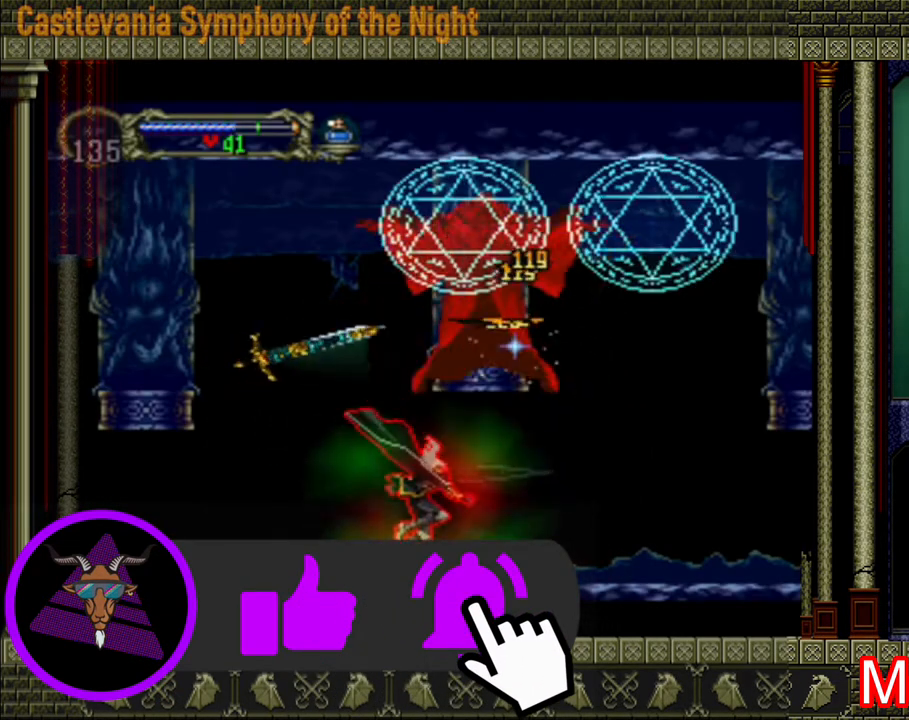
{"buttons": ["A"], "left_stick": "left", "right_stick": "center", "events": [[80, "left_stick", "left"], [520, "A", "down"]]}
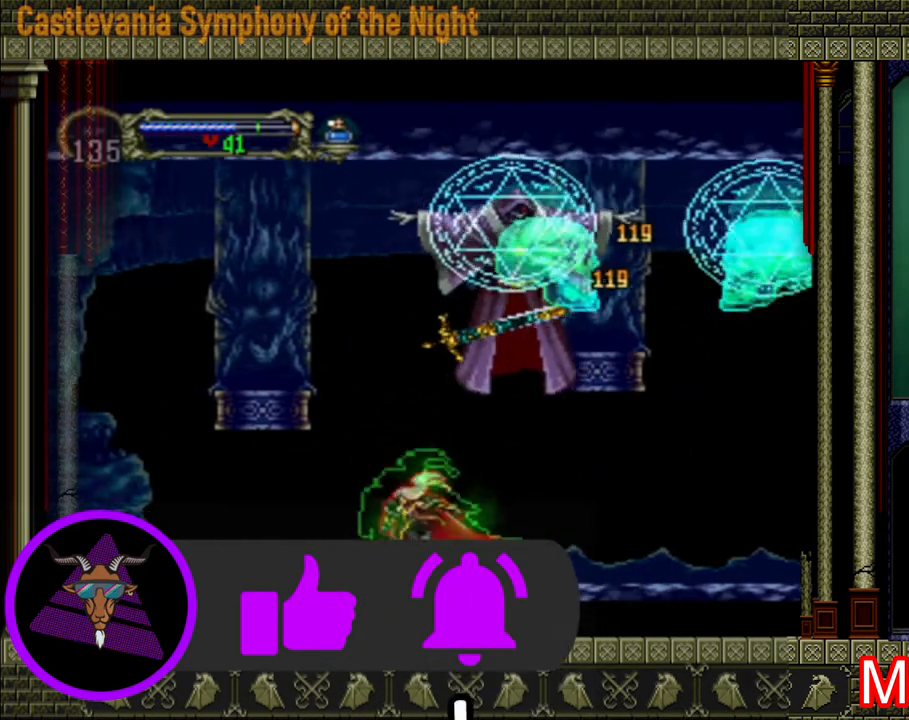
{"buttons": ["X"], "left_stick": "center", "right_stick": "center", "events": [[80, "X", "down"], [200, "A", "up"], [200, "X", "up"], [200, "left_stick", "right"], [280, "X", "down"], [280, "left_stick", "center"], [320, "X", "up"], [360, "X", "down"], [400, "X", "up"], [440, "X", "down"]]}
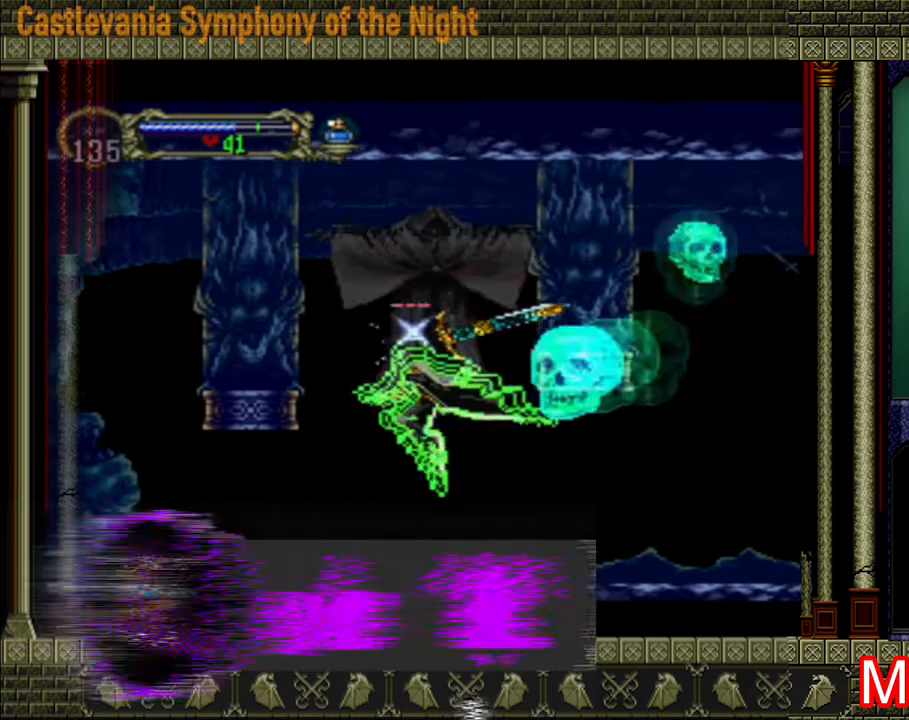
{"buttons": [], "left_stick": "center", "right_stick": "center", "events": [[40, "X", "up"], [120, "X", "down"], [160, "X", "up"], [200, "X", "down"], [280, "X", "up"]]}
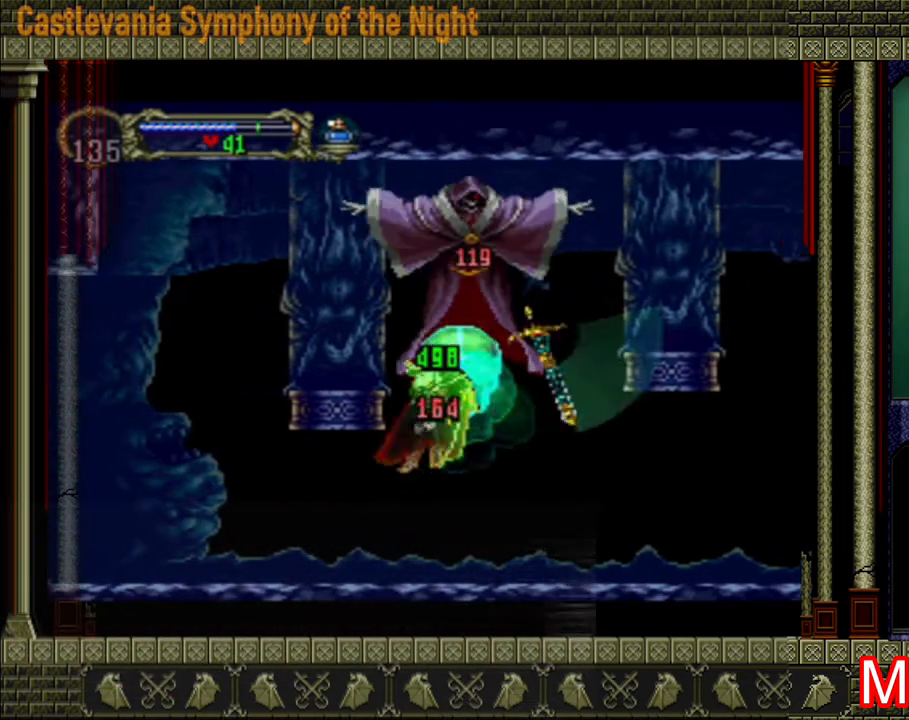
{"buttons": ["A"], "left_stick": "right", "right_stick": "center", "events": [[440, "left_stick", "right"], [480, "A", "down"]]}
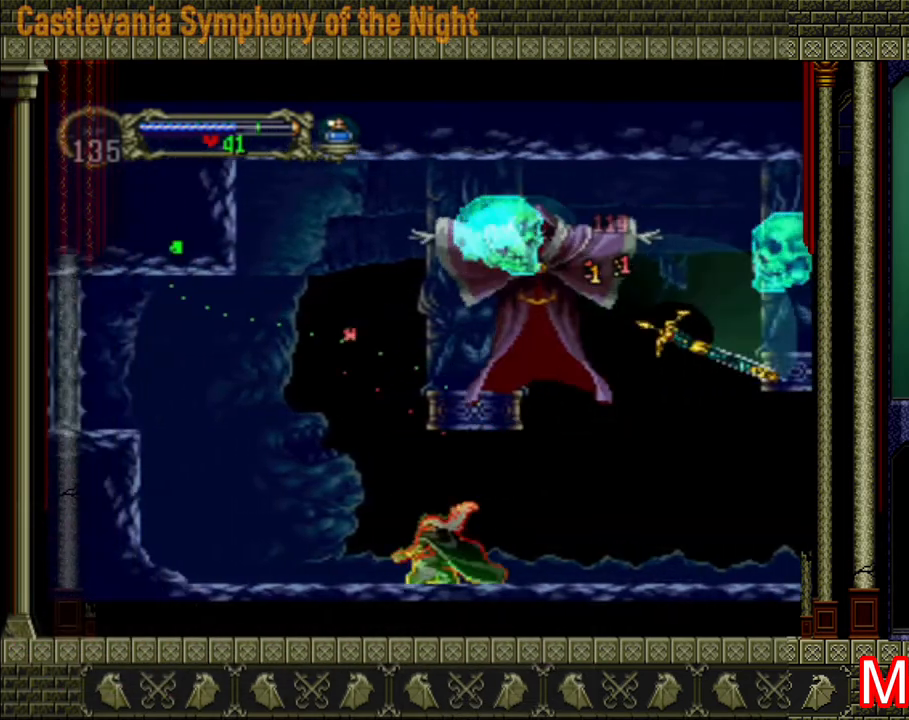
{"buttons": ["X"], "left_stick": "center", "right_stick": "center", "events": [[80, "X", "down"], [120, "A", "up"], [160, "X", "up"], [160, "left_stick", "center"], [200, "X", "down"], [320, "X", "up"], [400, "X", "down"], [480, "X", "up"], [520, "X", "down"]]}
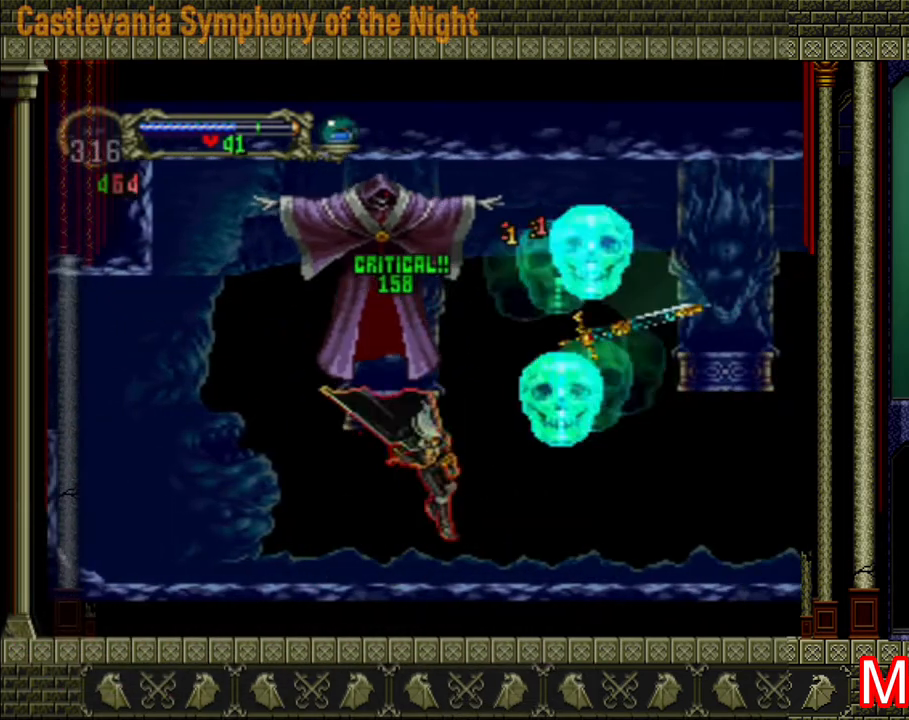
{"buttons": ["A", "X"], "left_stick": "left", "right_stick": "center", "events": [[40, "X", "up"], [120, "left_stick", "left"], [320, "A", "down"], [400, "X", "down"]]}
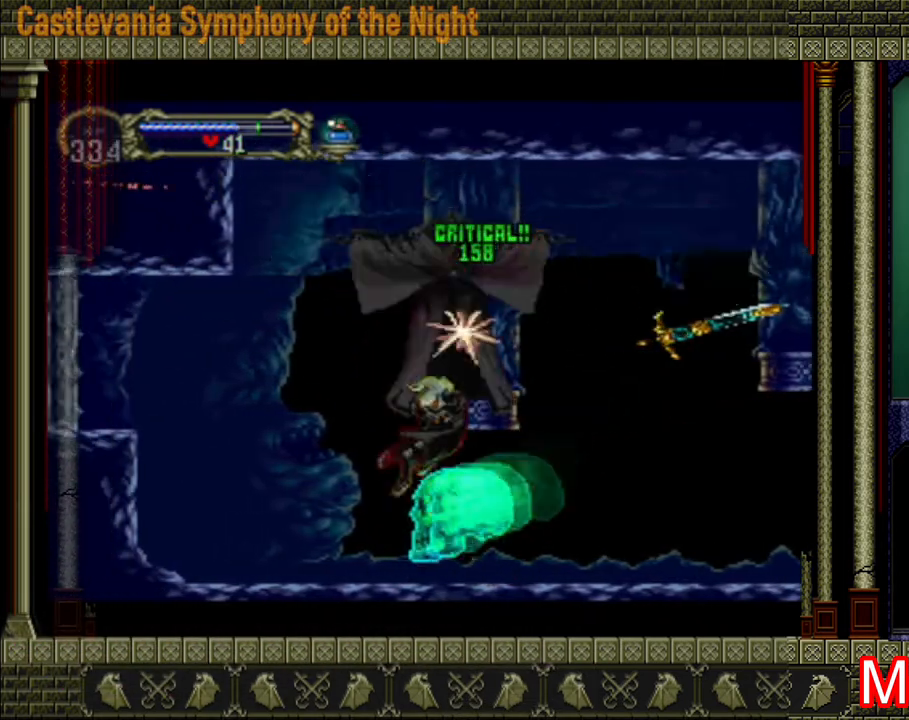
{"buttons": [], "left_stick": "center", "right_stick": "center", "events": [[80, "X", "up"], [120, "X", "down"], [160, "A", "up"], [160, "left_stick", "right"], [200, "X", "up"], [240, "X", "down"], [440, "X", "up"], [520, "left_stick", "center"]]}
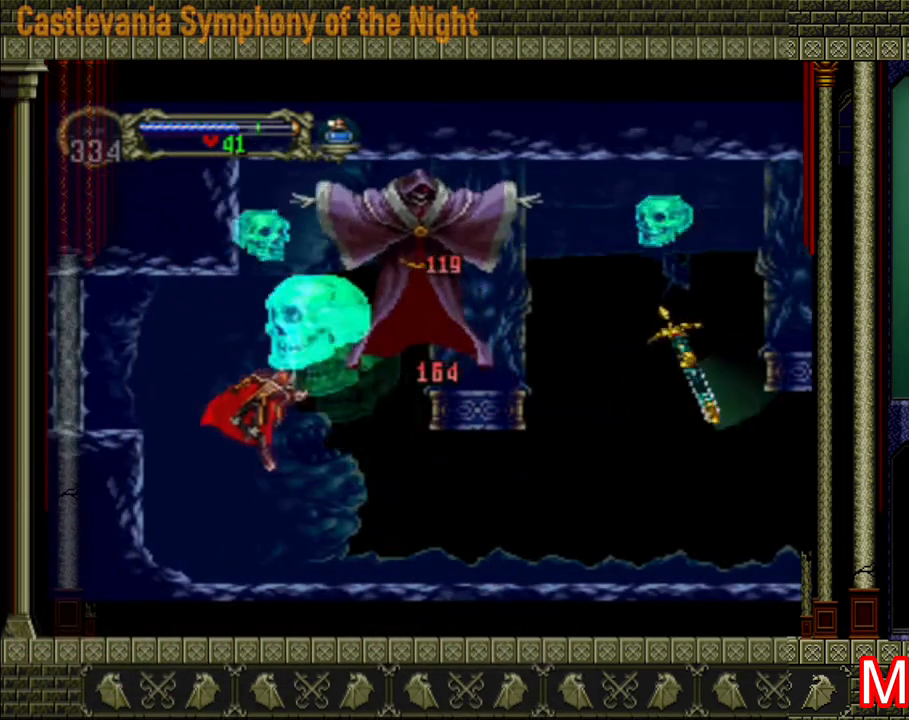
{"buttons": ["A", "X"], "left_stick": "right", "right_stick": "center", "events": [[240, "left_stick", "right"], [280, "A", "down"], [400, "X", "down"]]}
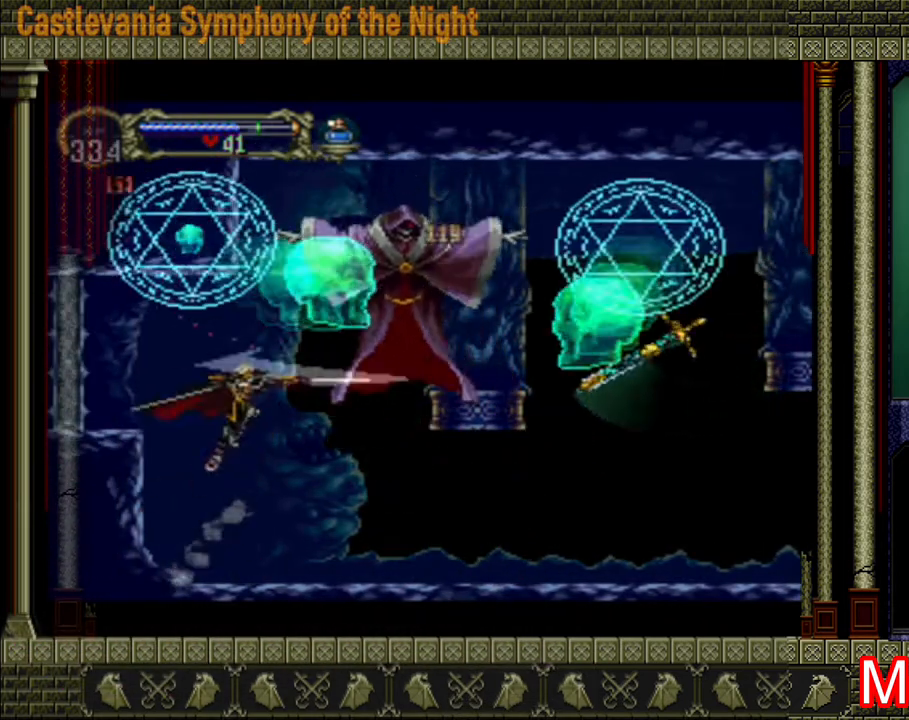
{"buttons": ["X"], "left_stick": "center", "right_stick": "center", "events": [[40, "A", "up"], [40, "X", "up"], [80, "A", "down"], [80, "X", "down"], [120, "A", "up"], [120, "X", "up"], [160, "X", "down"], [240, "X", "up"], [280, "X", "down"], [320, "X", "up"], [360, "left_stick", "center"], [400, "X", "down"], [480, "X", "up"], [520, "X", "down"]]}
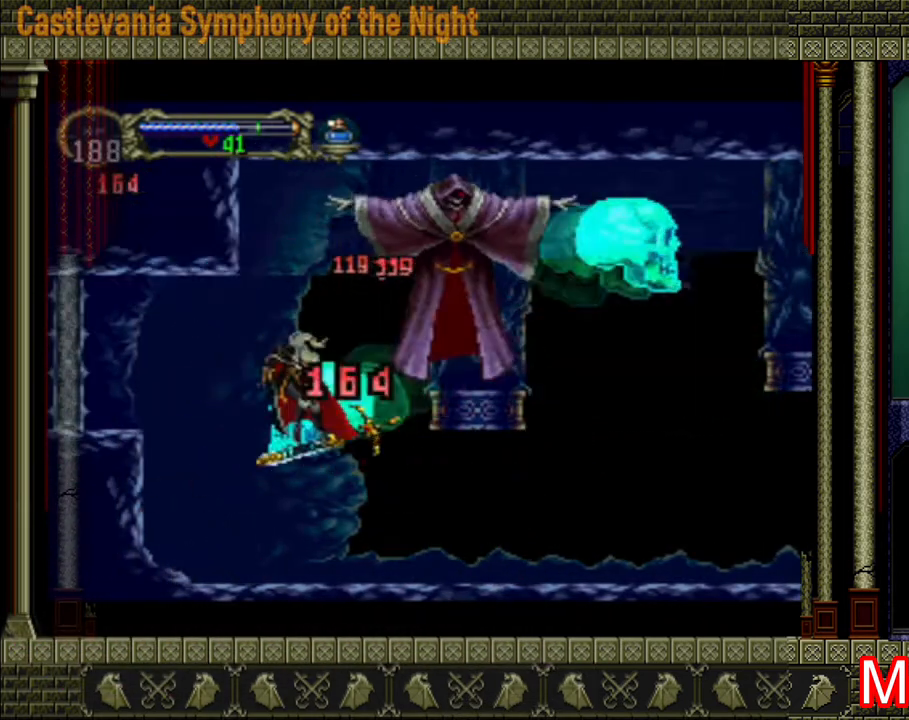
{"buttons": [], "left_stick": "center", "right_stick": "center", "events": [[40, "X", "up"], [40, "left_stick", "right"], [320, "left_stick", "center"]]}
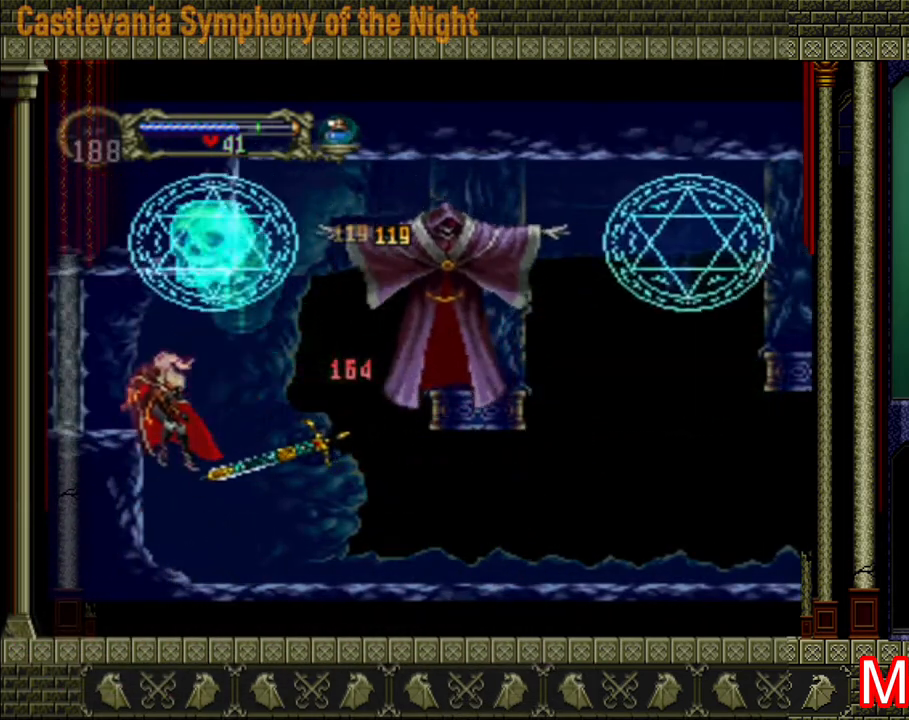
{"buttons": ["A", "X"], "left_stick": "right", "right_stick": "center", "events": [[200, "left_stick", "right"], [320, "A", "down"], [440, "X", "down"]]}
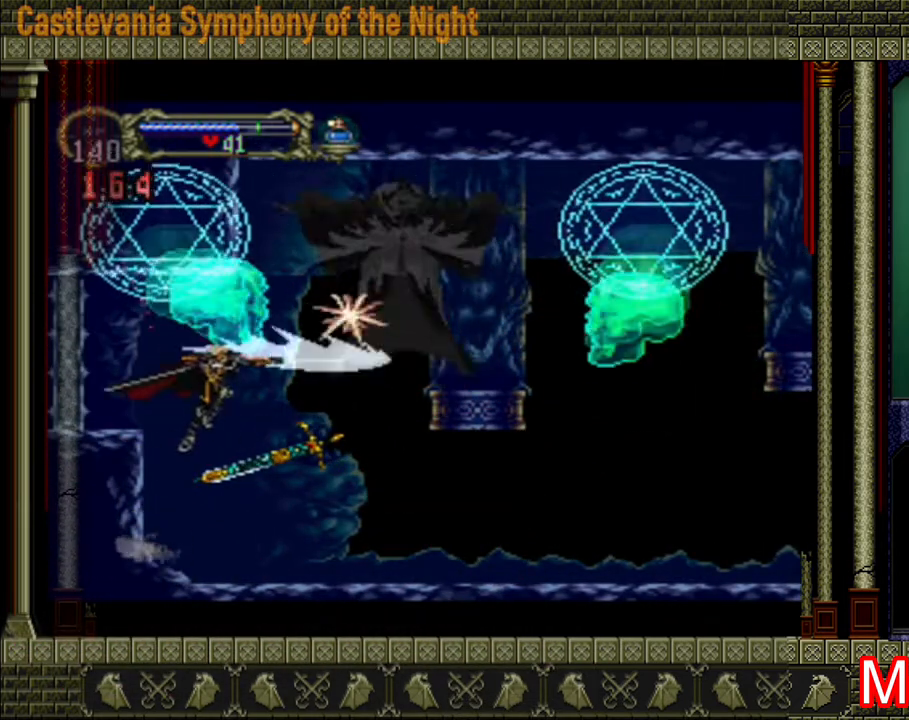
{"buttons": [], "left_stick": "center", "right_stick": "center", "events": [[40, "A", "up"], [40, "X", "up"], [80, "X", "down"], [200, "X", "up"], [280, "X", "down"], [360, "X", "up"], [400, "left_stick", "center"]]}